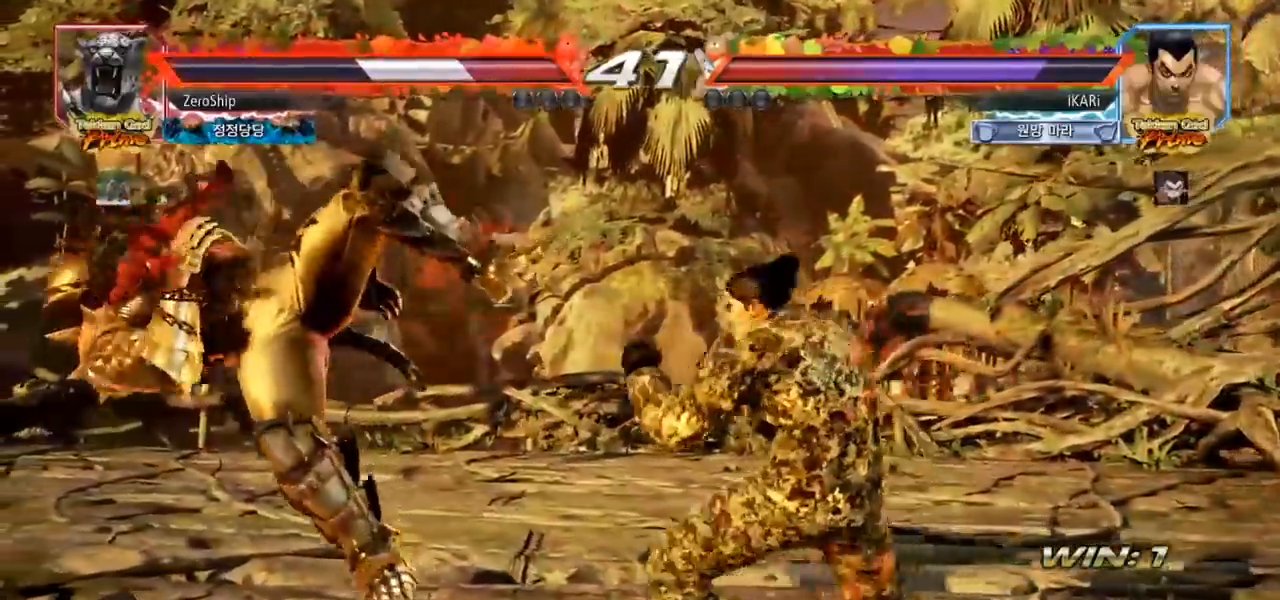
Gameplay with a controller (arcade stick); each line is a JSON object with the inputs held at the frame after it. "events" lists button and stick changes between this image and that frame as [ms after this image, input, new state], when the widget could be followed in between. Not read: L3 R3.
{"buttons": ["TRIANGLE"], "left_stick": "right", "events": [[33, "TRIANGLE", "up"], [133, "SQUARE", "down"], [150, "SQUARE", "up"], [217, "SQUARE", "down"], [250, "SQUARE", "up"], [300, "SQUARE", "down"], [350, "TRIANGLE", "down"], [383, "SQUARE", "up"], [417, "TRIANGLE", "up"], [467, "TRIANGLE", "down"]]}
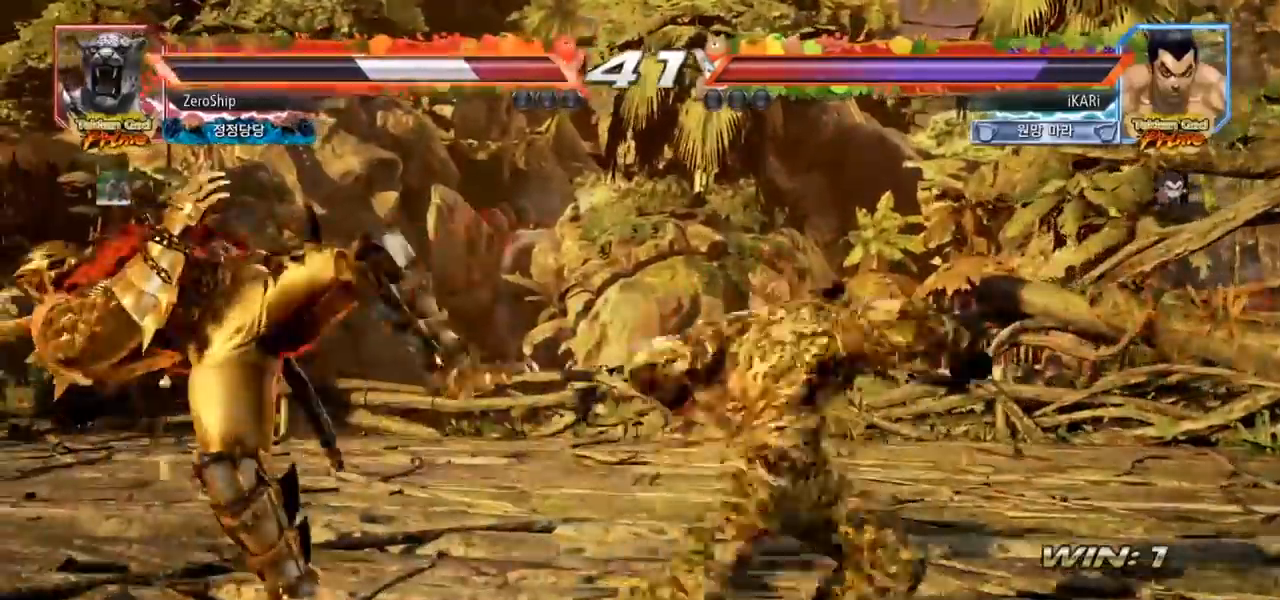
{"buttons": [], "left_stick": "center", "events": [[17, "TRIANGLE", "up"], [67, "TRIANGLE", "down"], [100, "TRIANGLE", "up"], [150, "TRIANGLE", "down"], [217, "TRIANGLE", "up"], [217, "left_stick", "center"]]}
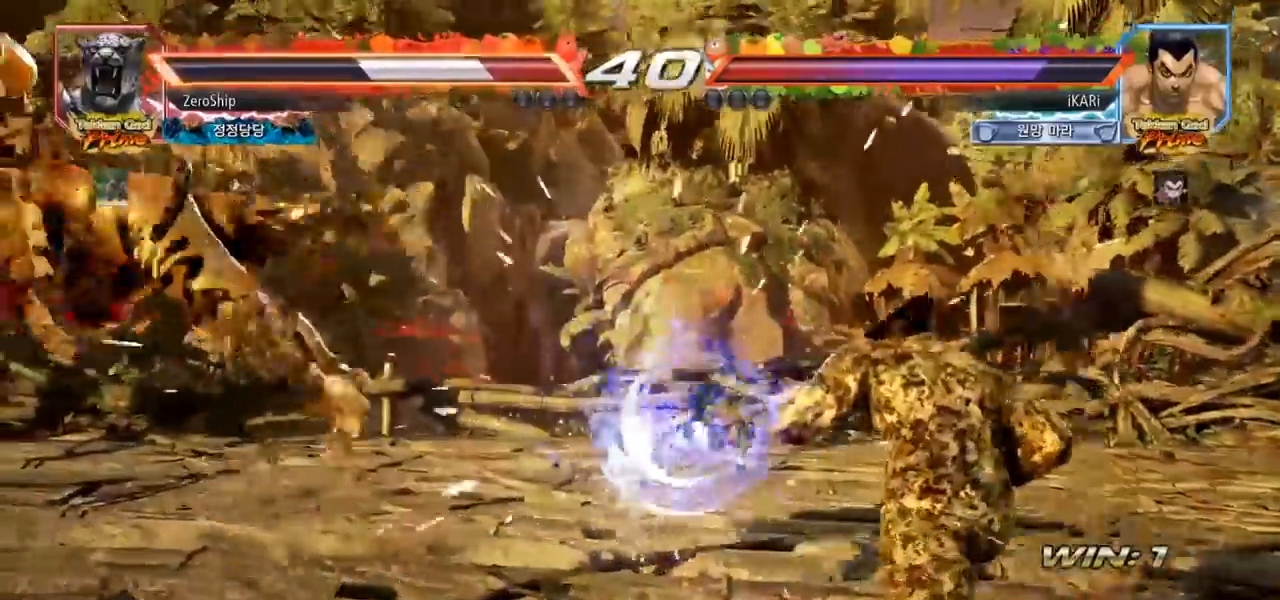
{"buttons": [], "left_stick": "left", "events": [[67, "left_stick", "left"], [117, "left_stick", "center"], [183, "left_stick", "left"], [233, "left_stick", "center"], [417, "left_stick", "left"]]}
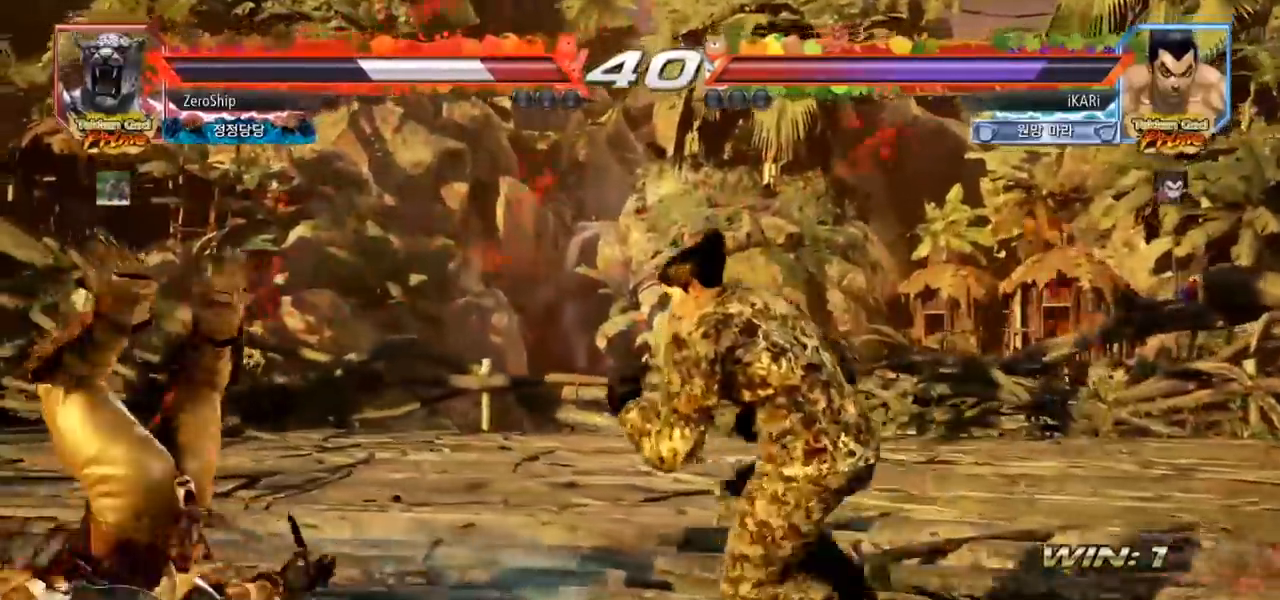
{"buttons": ["TRIANGLE"], "left_stick": "left", "events": [[117, "left_stick", "down-left"], [133, "SQUARE", "down"], [200, "SQUARE", "up"], [267, "left_stick", "left"], [383, "TRIANGLE", "down"], [450, "TRIANGLE", "up"], [500, "TRIANGLE", "down"]]}
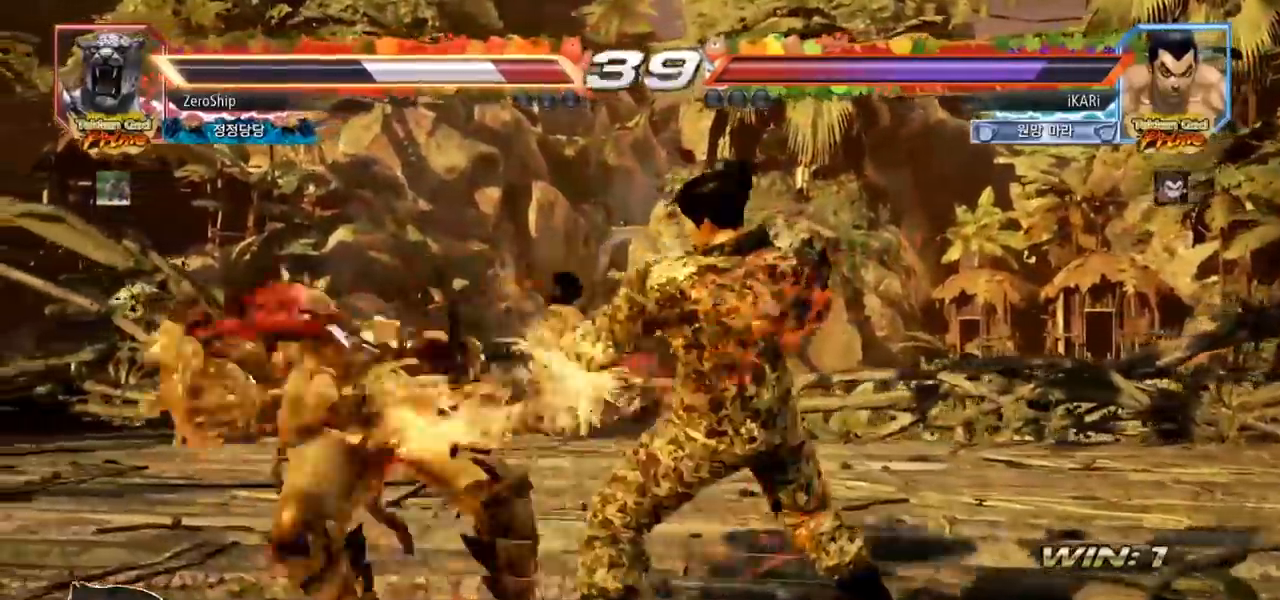
{"buttons": [], "left_stick": "center", "events": [[50, "TRIANGLE", "up"], [83, "TRIANGLE", "down"], [133, "TRIANGLE", "up"], [167, "TRIANGLE", "down"], [233, "TRIANGLE", "up"], [267, "TRIANGLE", "down"], [350, "TRIANGLE", "up"], [350, "left_stick", "center"]]}
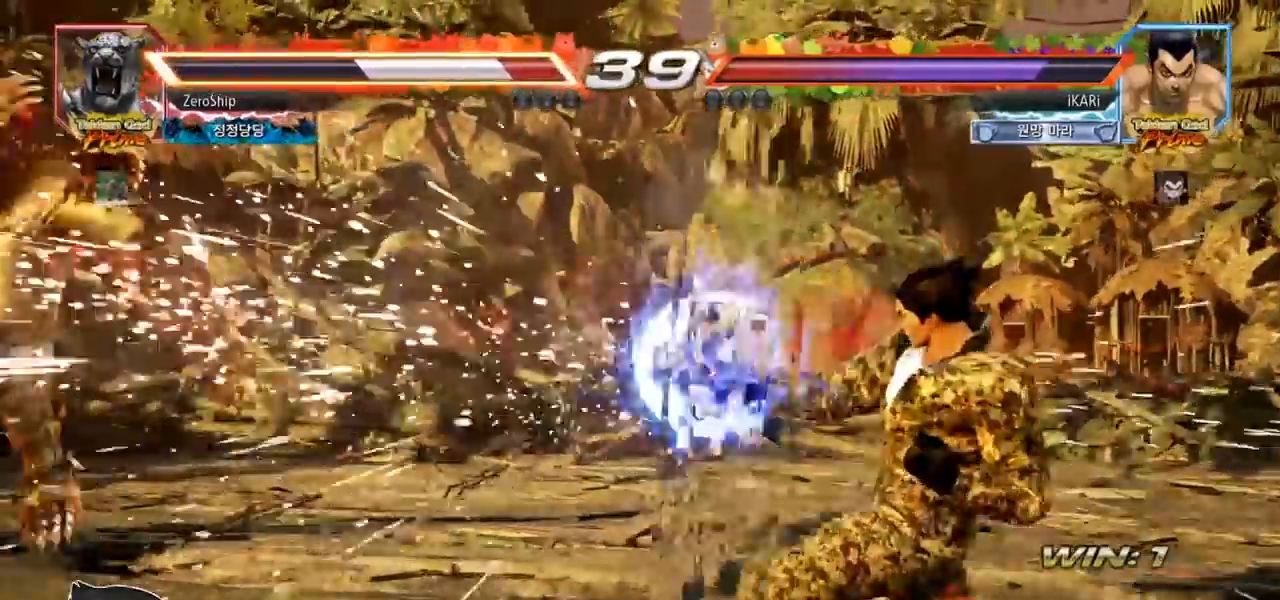
{"buttons": [], "left_stick": "center", "events": [[433, "left_stick", "left"], [500, "left_stick", "center"]]}
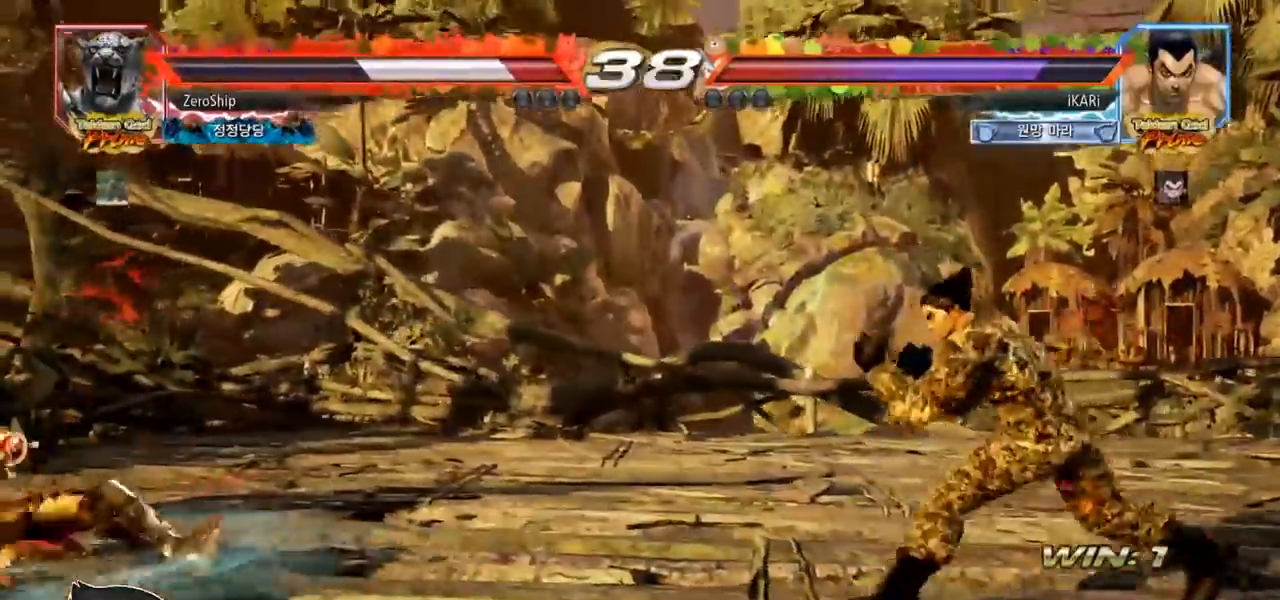
{"buttons": [], "left_stick": "center", "events": []}
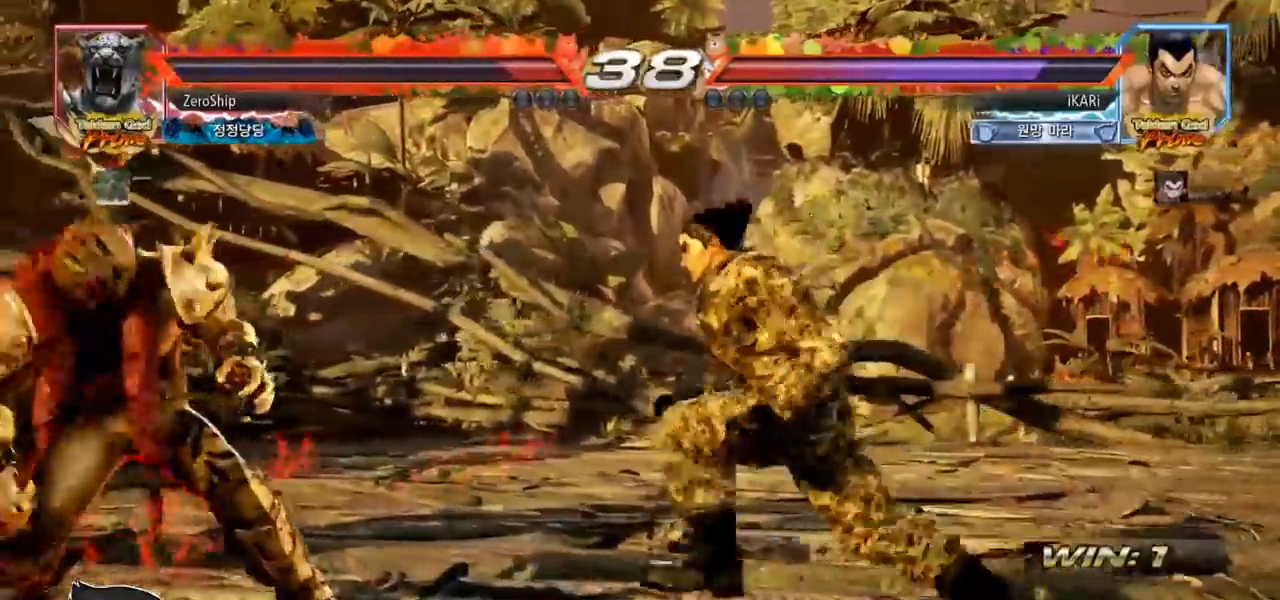
{"buttons": ["CROSS"], "left_stick": "left", "events": [[67, "left_stick", "up"], [133, "left_stick", "center"], [433, "left_stick", "left"], [467, "CROSS", "down"]]}
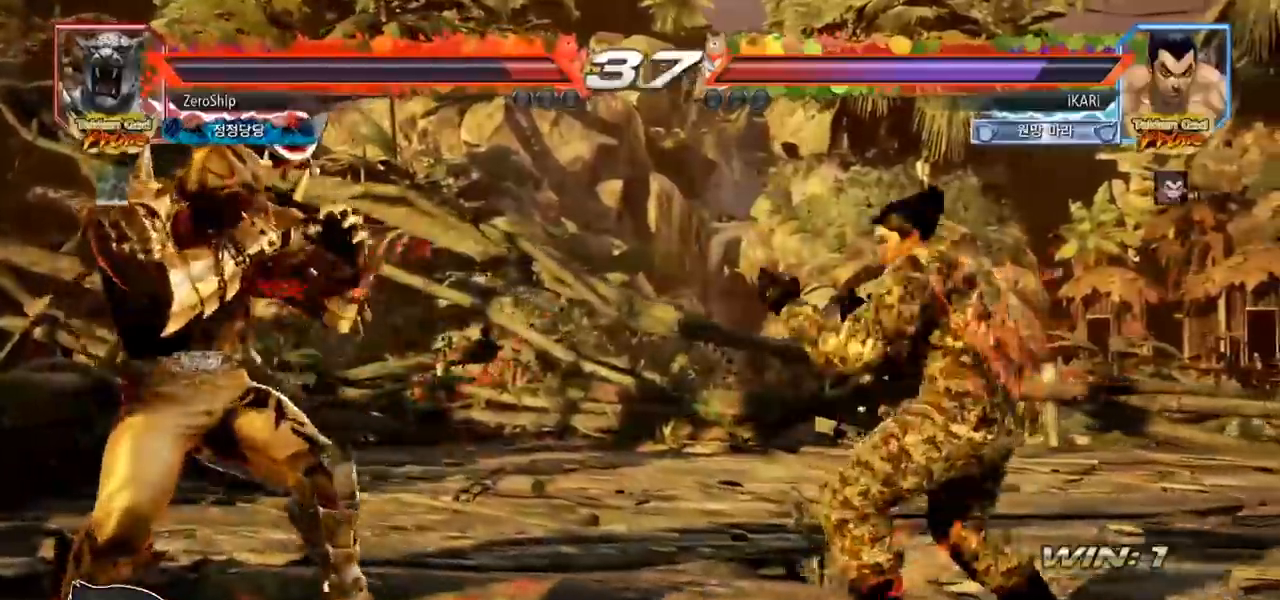
{"buttons": [], "left_stick": "center", "events": [[33, "CROSS", "up"], [67, "TRIANGLE", "down"], [117, "TRIANGLE", "up"], [117, "left_stick", "center"], [150, "TRIANGLE", "down"], [217, "TRIANGLE", "up"], [250, "TRIANGLE", "down"], [317, "TRIANGLE", "up"]]}
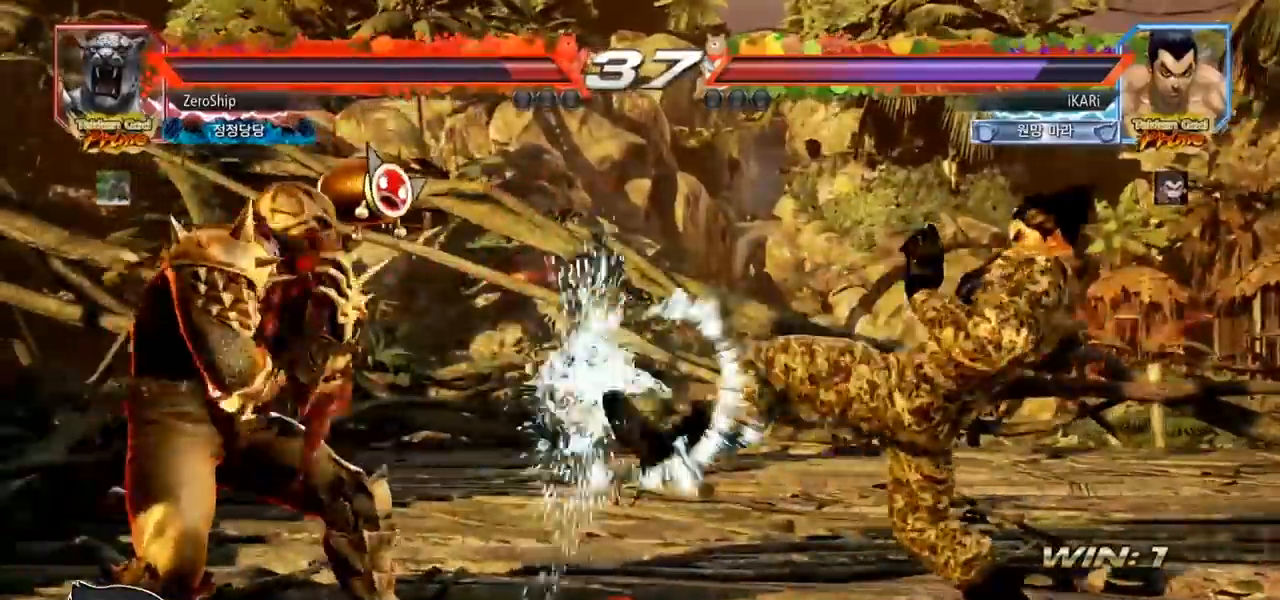
{"buttons": [], "left_stick": "right", "events": [[250, "left_stick", "right"], [300, "left_stick", "center"], [383, "left_stick", "right"]]}
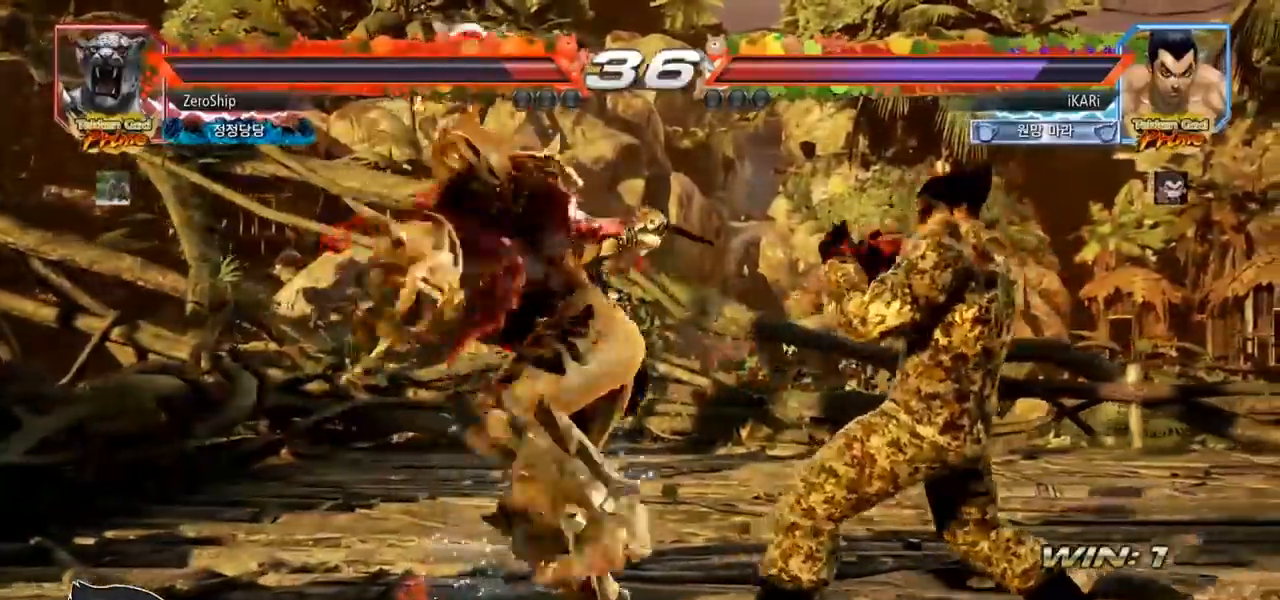
{"buttons": [], "left_stick": "center", "events": [[283, "left_stick", "center"]]}
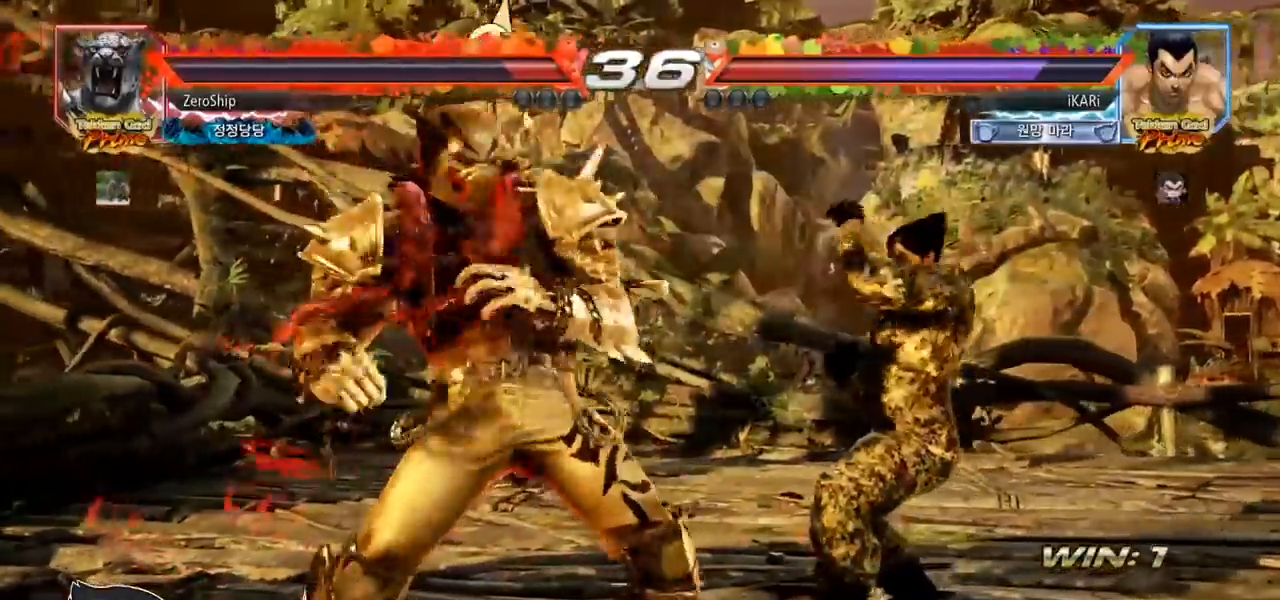
{"buttons": [], "left_stick": "right", "events": [[17, "left_stick", "right"], [83, "left_stick", "center"], [150, "left_stick", "down-right"], [367, "left_stick", "center"], [433, "left_stick", "right"]]}
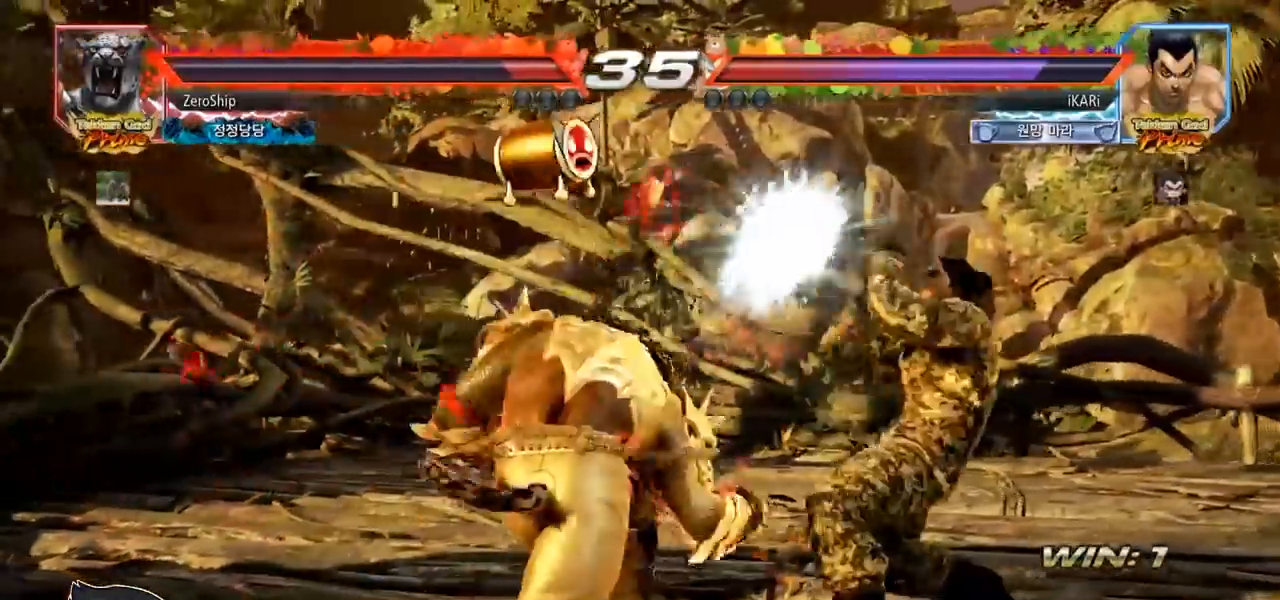
{"buttons": [], "left_stick": "down-right", "events": [[150, "left_stick", "center"], [500, "left_stick", "down-right"]]}
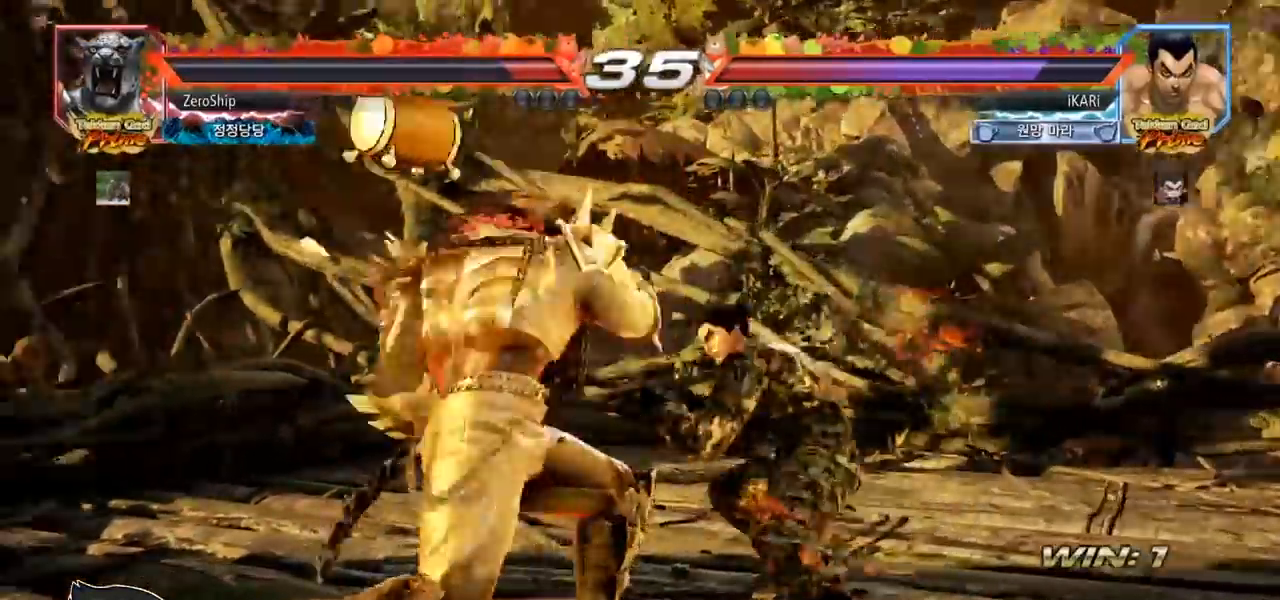
{"buttons": [], "left_stick": "center", "events": [[17, "CIRCLE", "down"], [67, "CIRCLE", "up"], [100, "TRIANGLE", "down"], [150, "TRIANGLE", "up"], [150, "left_stick", "center"]]}